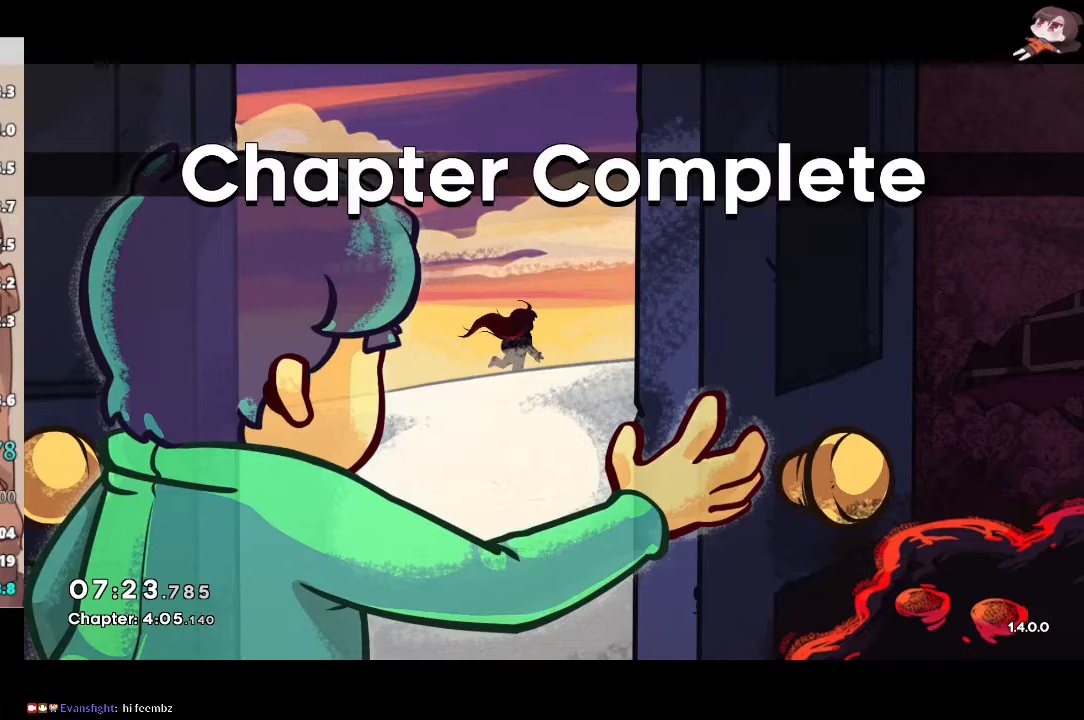
Gameplay with a controller (Xbox layout); each line is a JSON object with the inputs held at the frame after it. "events" lists button and stick changes between this image and that frame as [ms after this image, input, new state], when the widget could be followed in between. Not read: START.
{"buttons": ["B"], "left_stick": "center", "right_stick": "center", "events": [[500, "B", "down"]]}
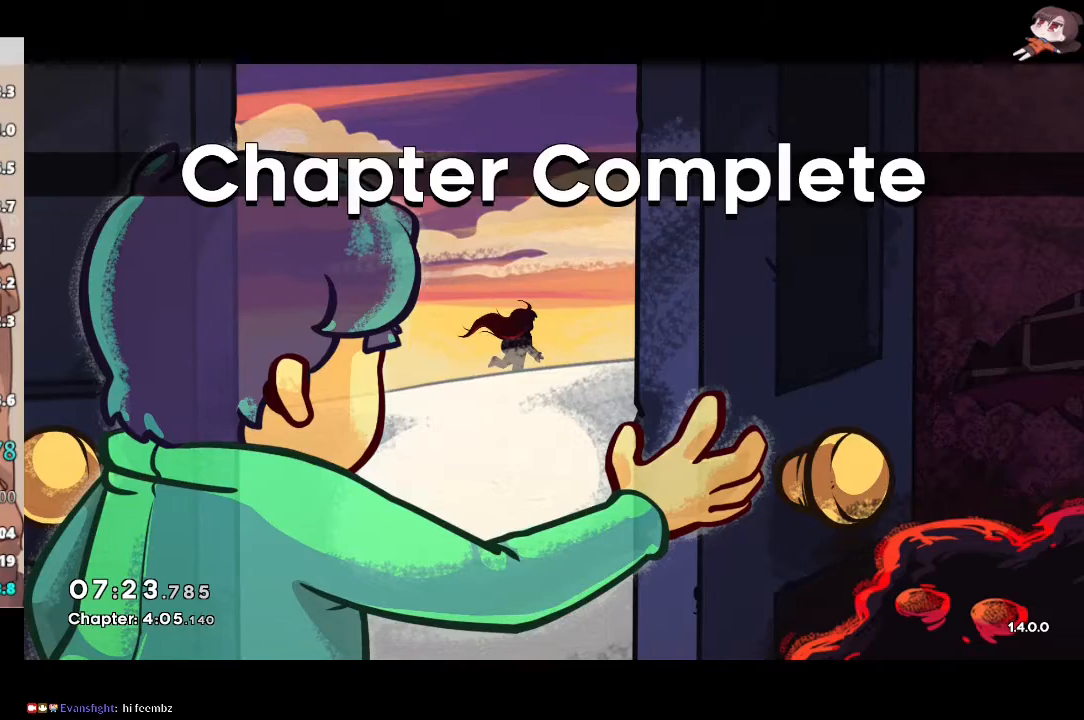
{"buttons": [], "left_stick": "center", "right_stick": "center", "events": [[50, "B", "up"]]}
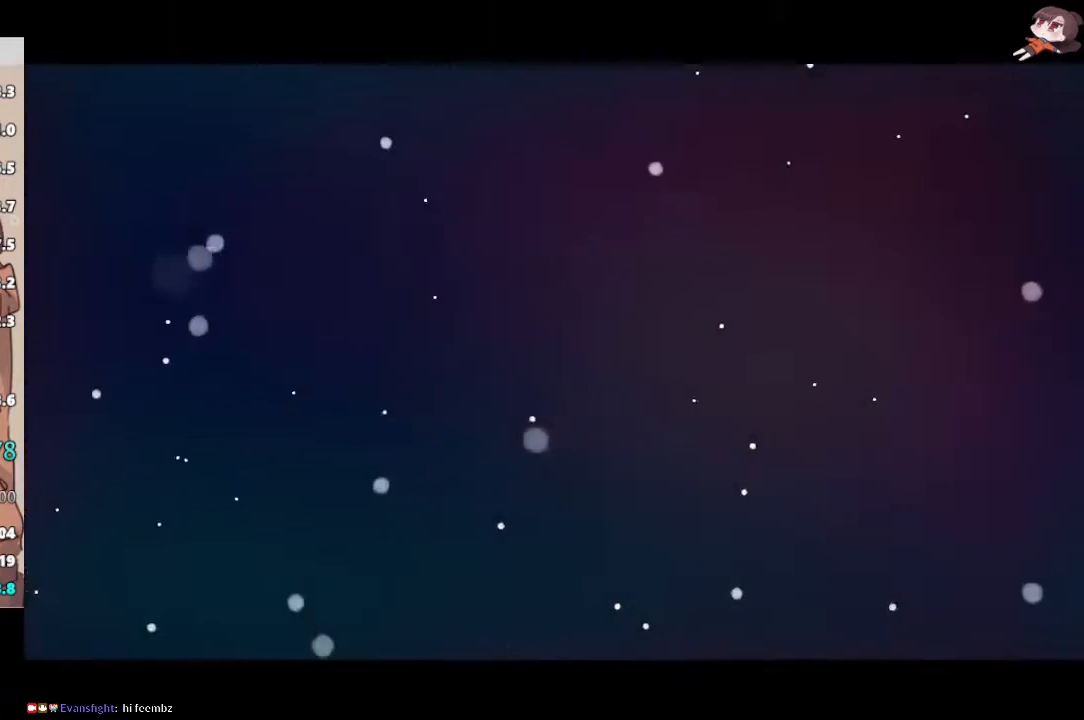
{"buttons": [], "left_stick": "center", "right_stick": "center", "events": []}
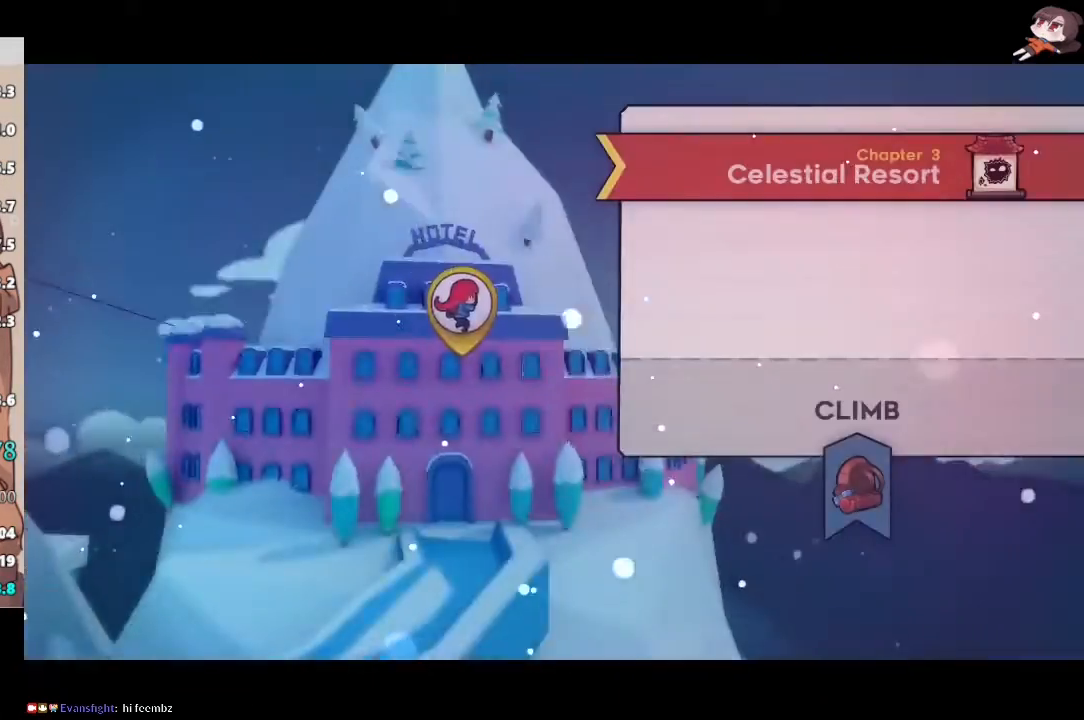
{"buttons": [], "left_stick": "center", "right_stick": "center", "events": []}
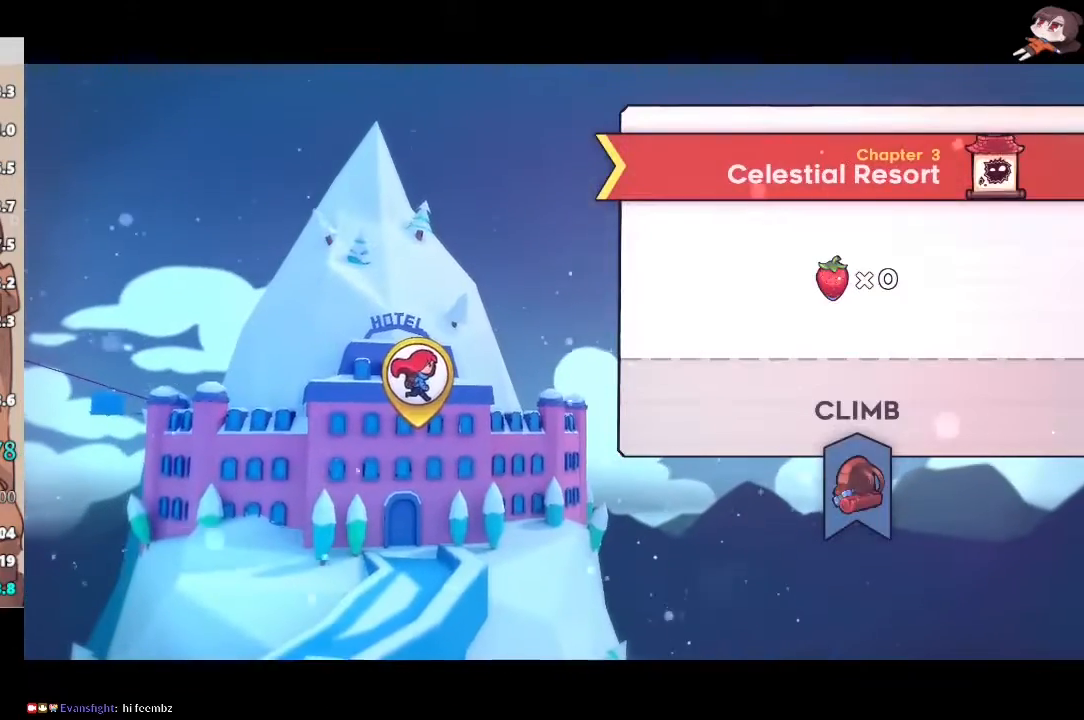
{"buttons": [], "left_stick": "center", "right_stick": "center", "events": []}
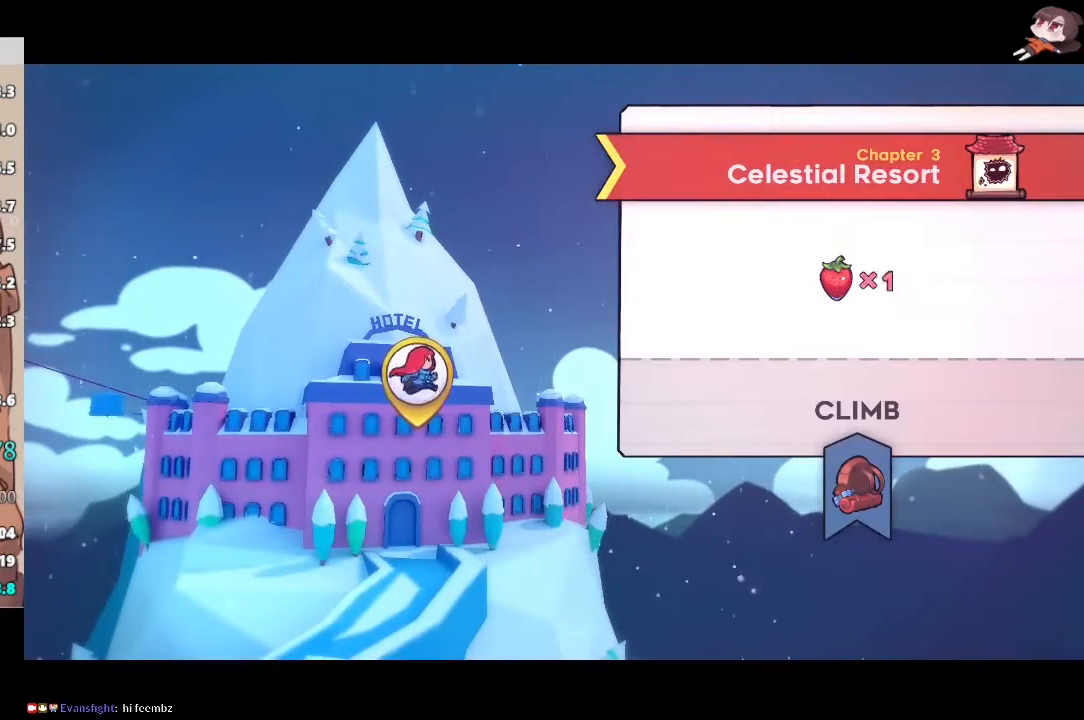
{"buttons": [], "left_stick": "center", "right_stick": "center", "events": [[67, "A", "down"], [183, "A", "up"], [250, "A", "down"], [300, "A", "up"]]}
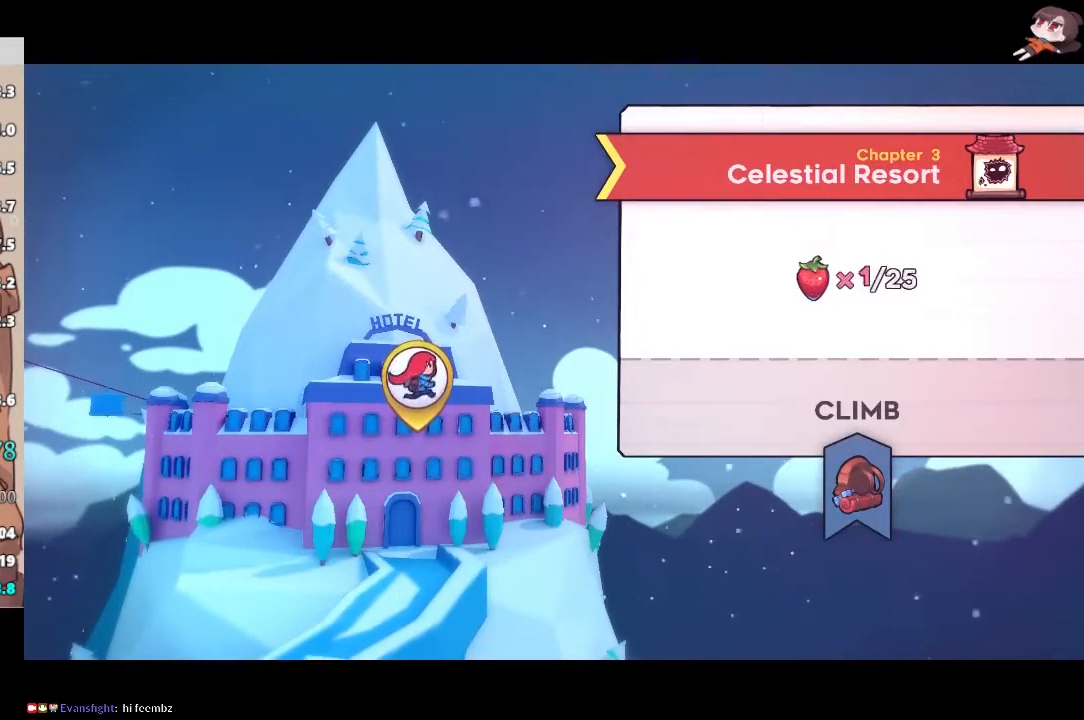
{"buttons": ["A"], "left_stick": "center", "right_stick": "center", "events": [[483, "A", "down"]]}
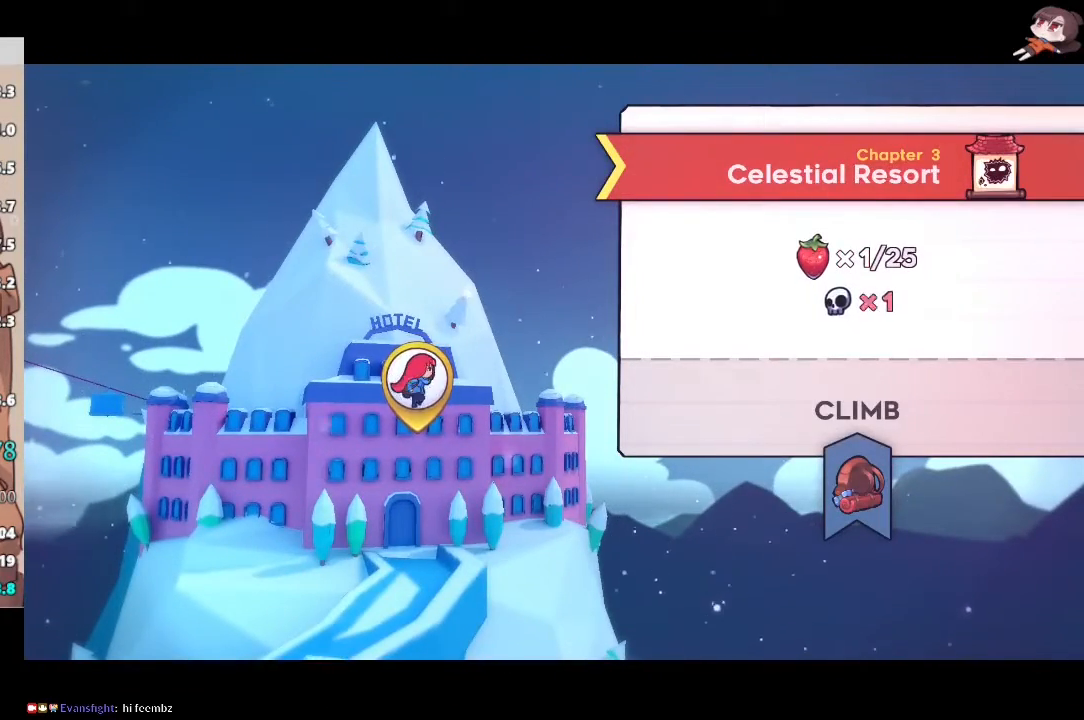
{"buttons": [], "left_stick": "center", "right_stick": "center", "events": [[33, "A", "up"], [133, "A", "down"], [183, "A", "up"], [233, "A", "down"], [300, "A", "up"], [383, "A", "down"], [433, "A", "up"]]}
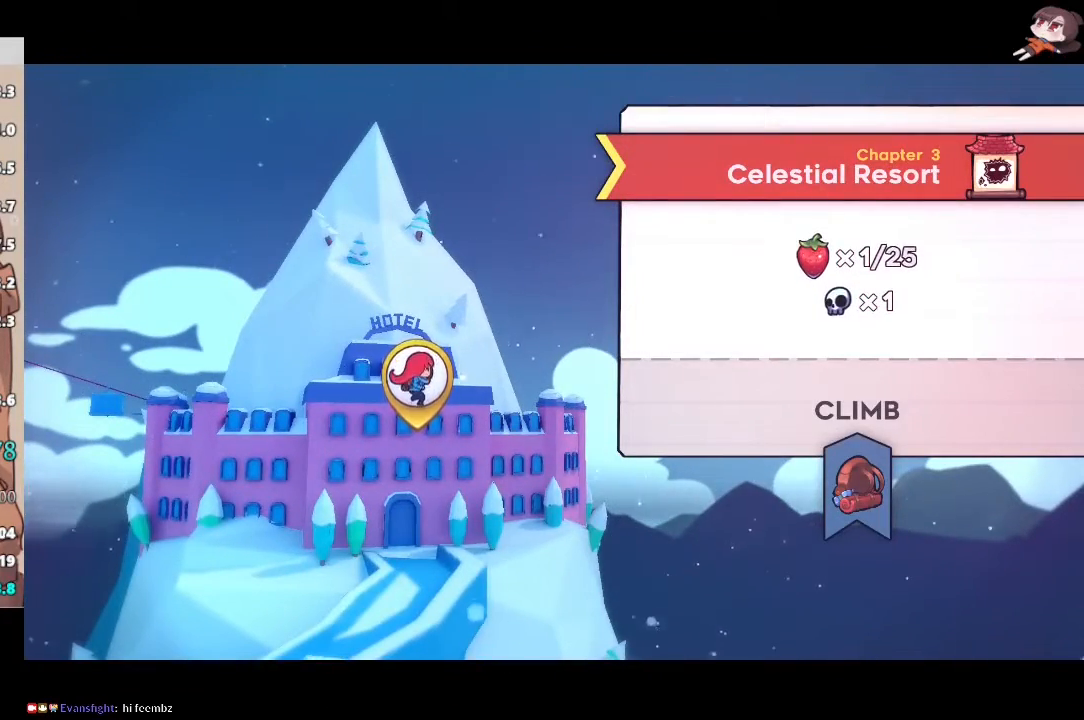
{"buttons": [], "left_stick": "center", "right_stick": "center", "events": [[17, "A", "down"], [67, "A", "up"], [167, "A", "down"], [200, "A", "up"], [250, "A", "down"], [333, "A", "up"]]}
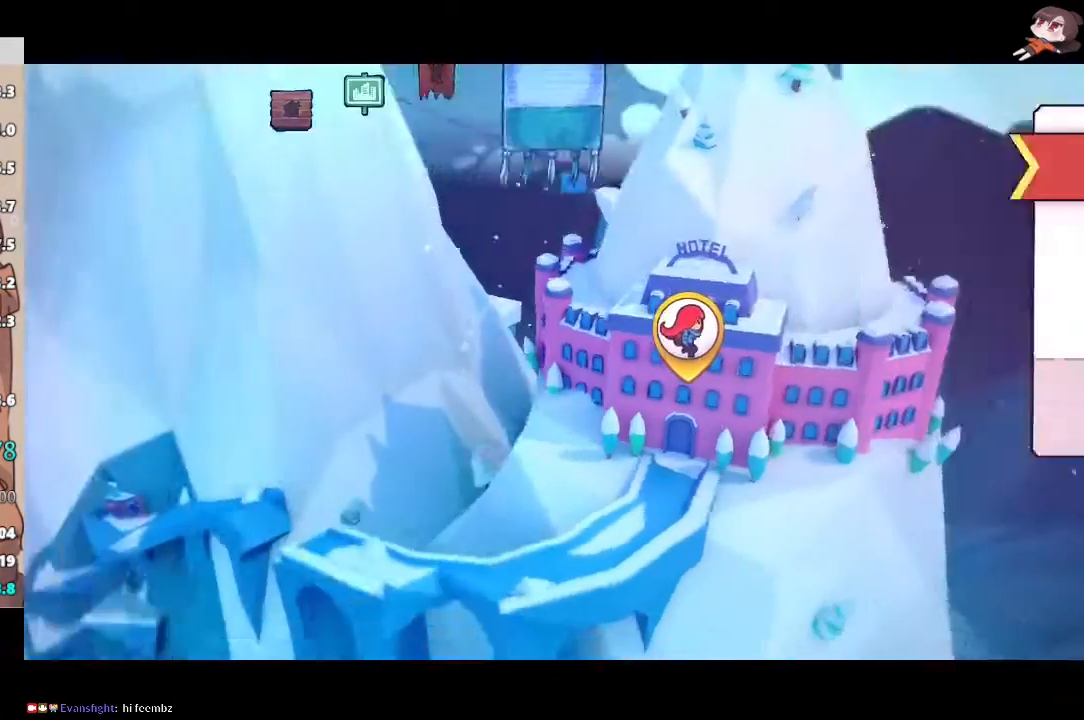
{"buttons": [], "left_stick": "center", "right_stick": "center", "events": []}
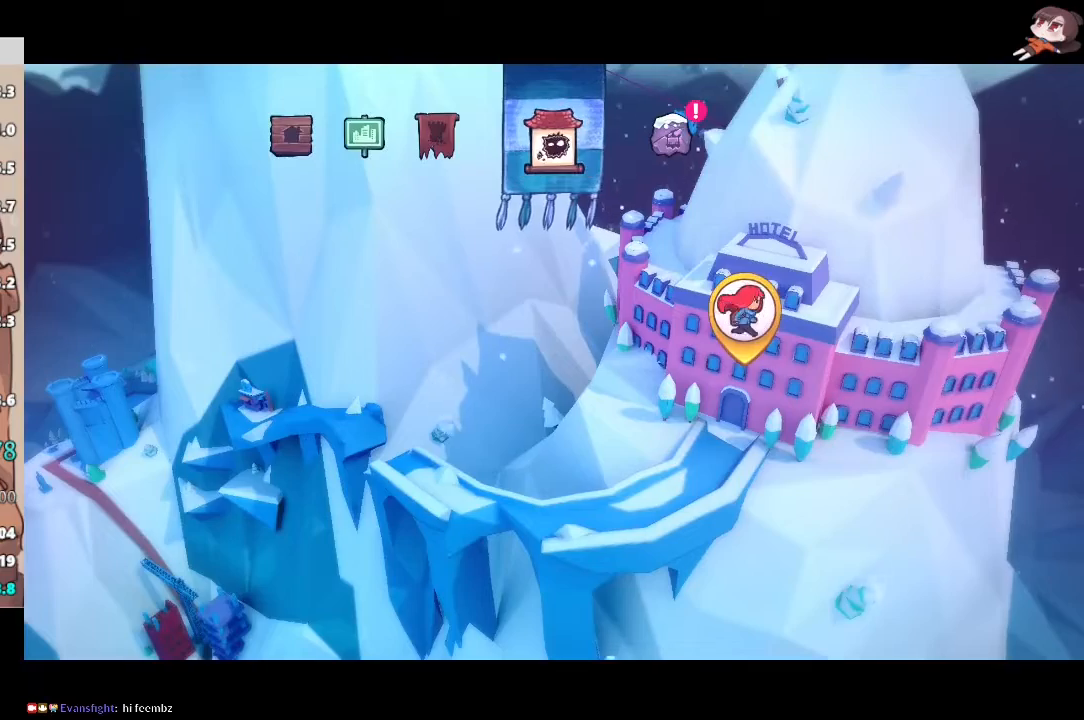
{"buttons": [], "left_stick": "center", "right_stick": "center", "events": []}
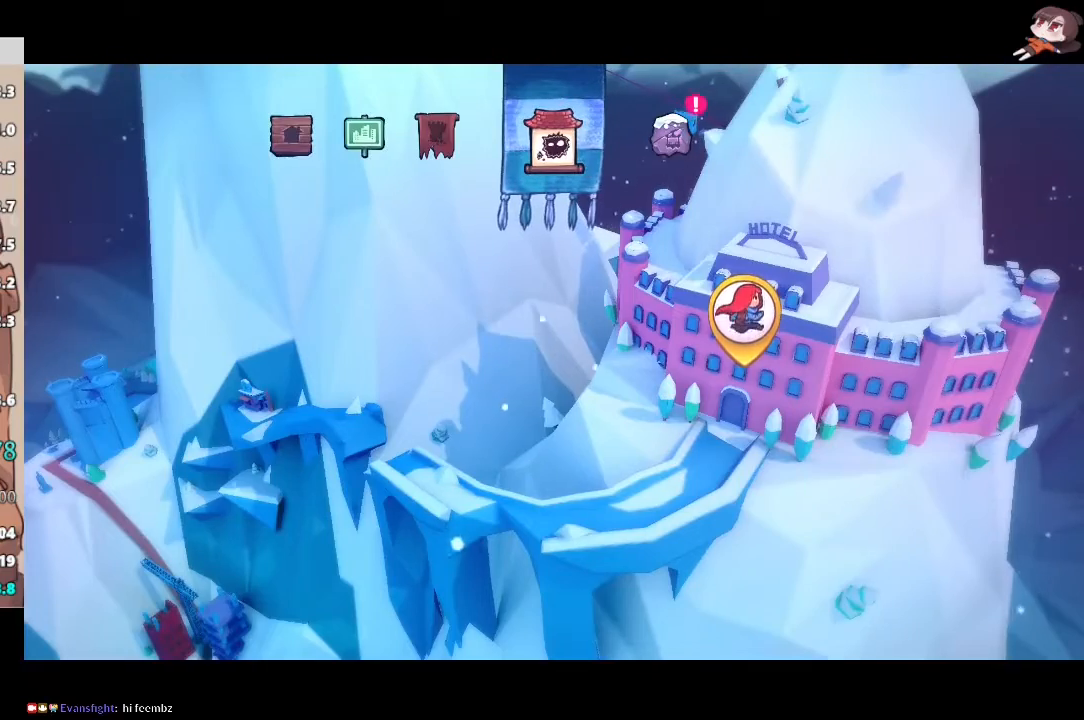
{"buttons": [], "left_stick": "center", "right_stick": "center", "events": [[317, "left_stick", "right"], [383, "left_stick", "center"]]}
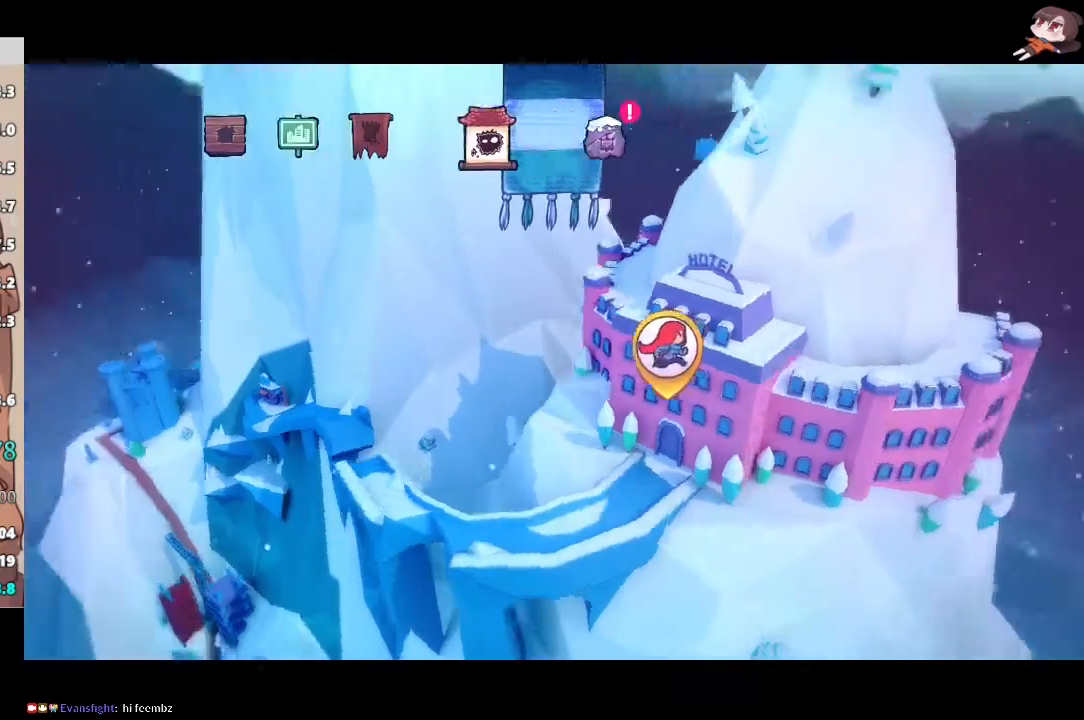
{"buttons": [], "left_stick": "center", "right_stick": "center", "events": []}
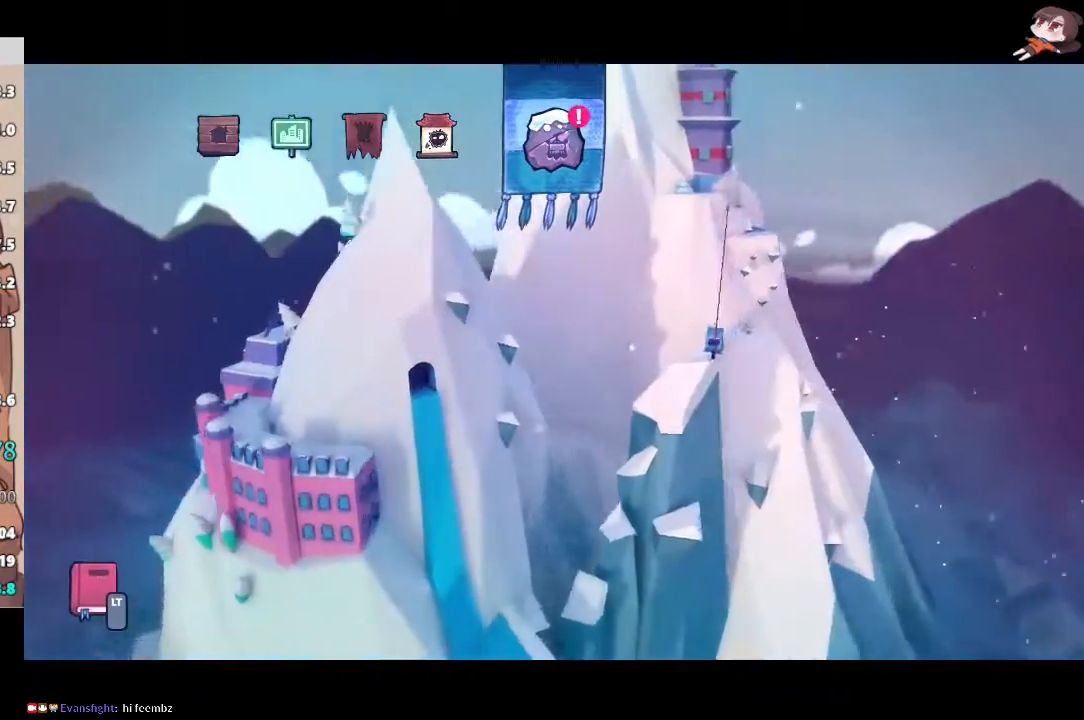
{"buttons": [], "left_stick": "center", "right_stick": "center", "events": []}
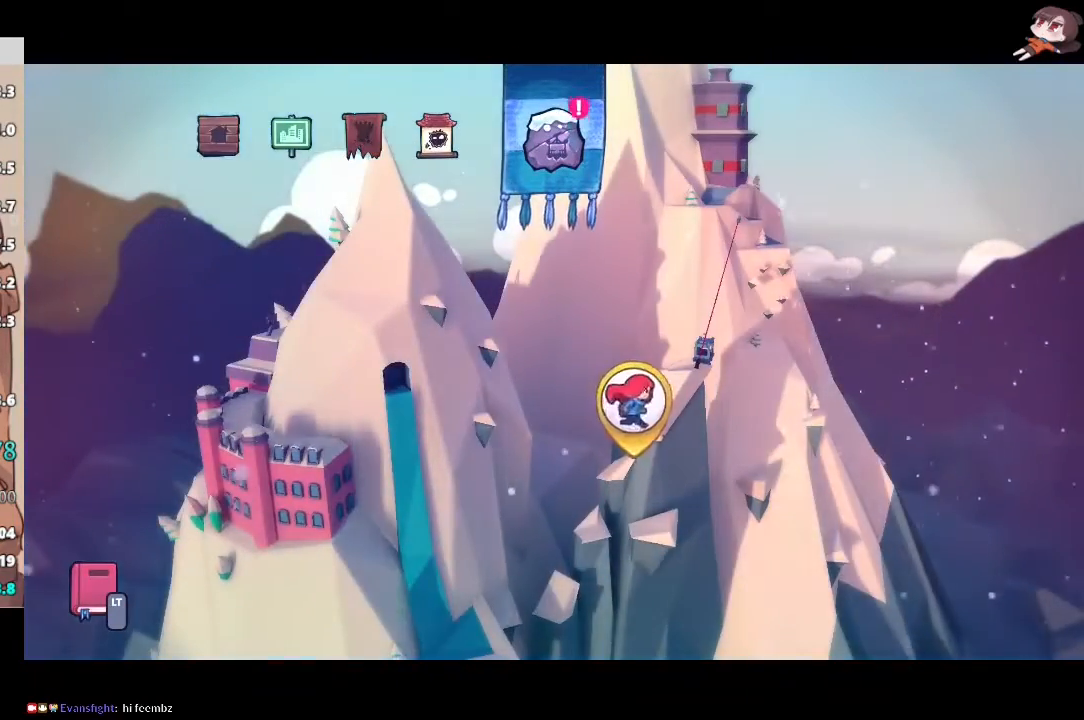
{"buttons": [], "left_stick": "center", "right_stick": "center", "events": []}
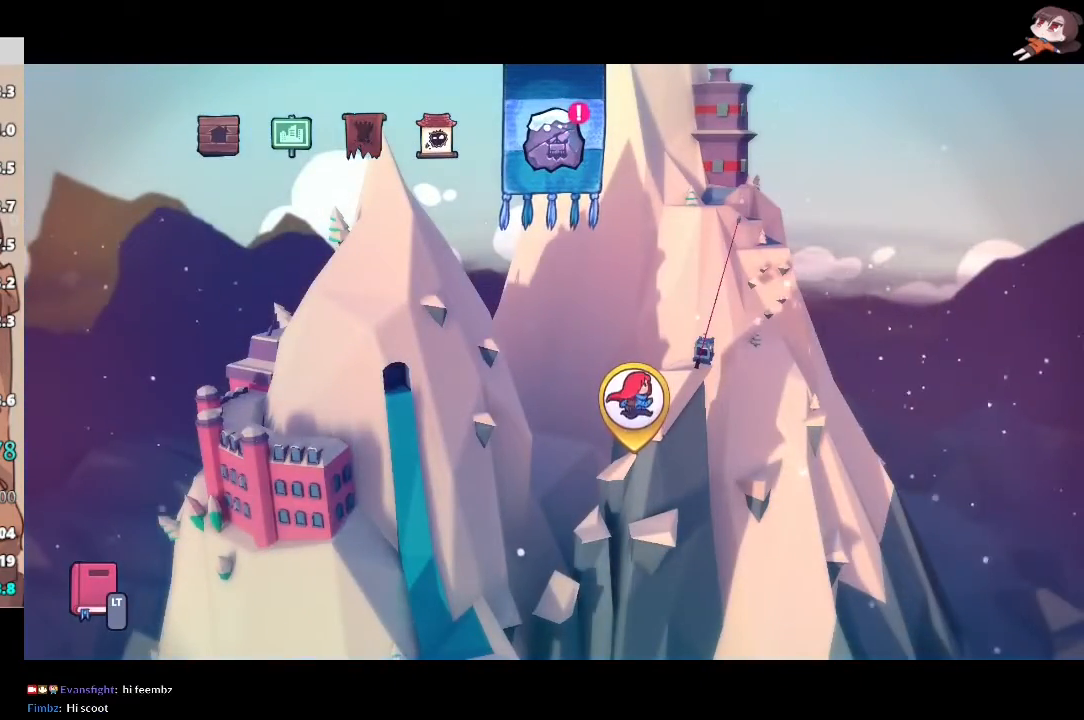
{"buttons": ["B"], "left_stick": "center", "right_stick": "center", "events": [[300, "B", "down"], [400, "B", "up"], [483, "B", "down"]]}
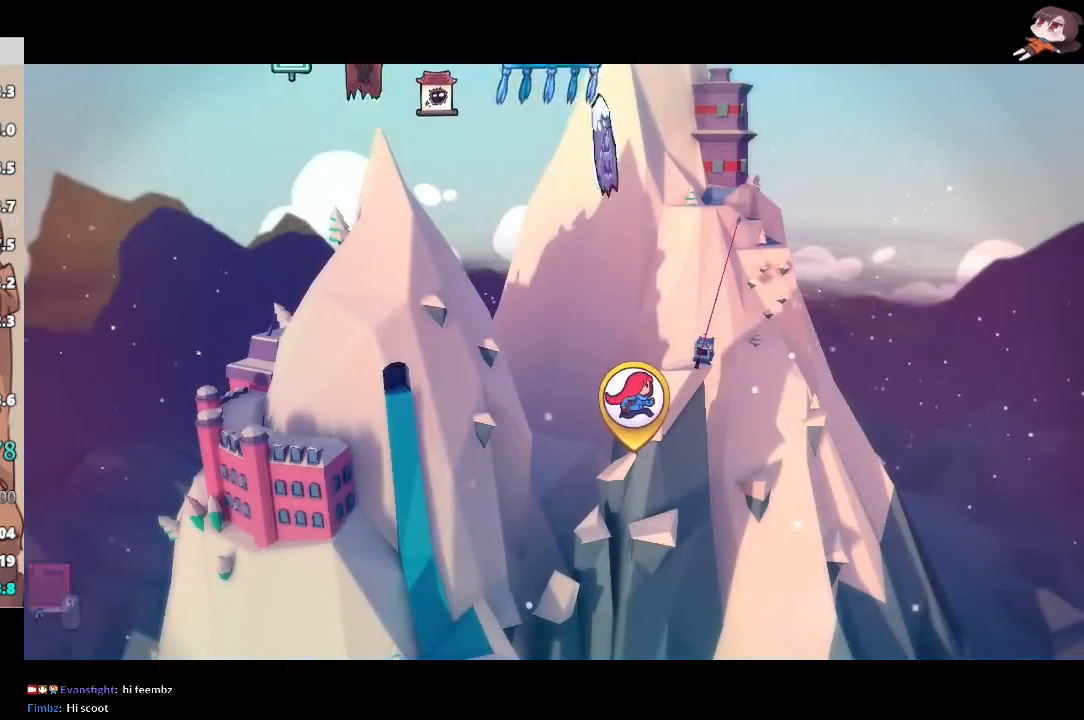
{"buttons": [], "left_stick": "center", "right_stick": "center", "events": [[67, "B", "up"], [133, "B", "down"], [200, "B", "up"], [267, "B", "down"], [333, "B", "up"], [417, "B", "down"], [483, "B", "up"]]}
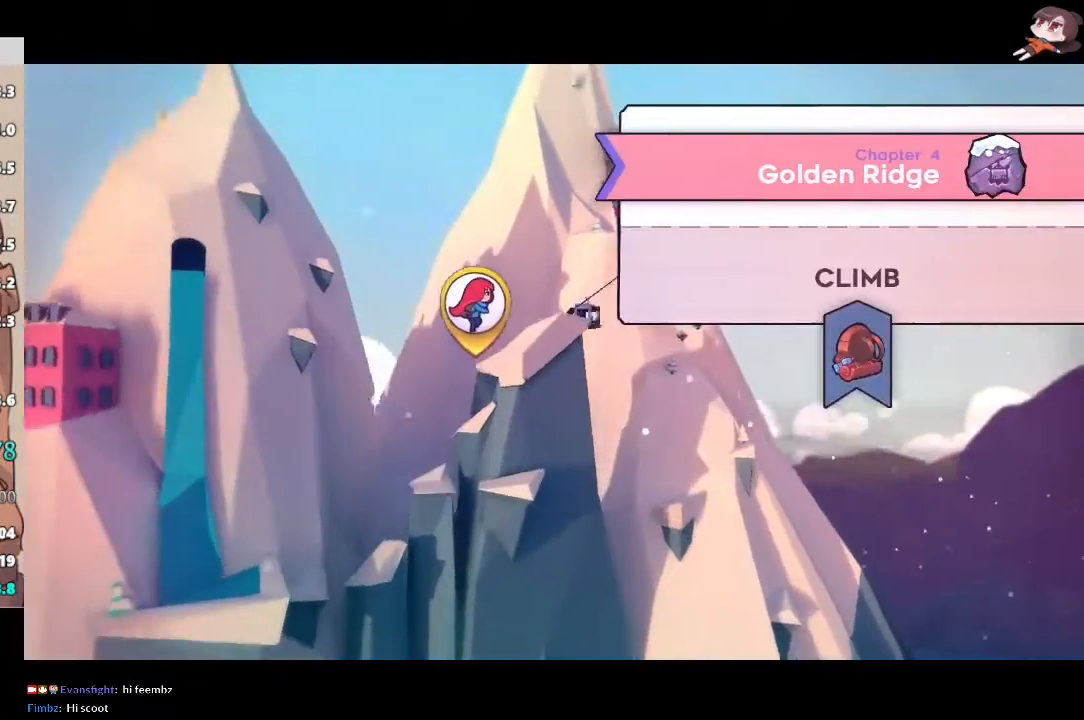
{"buttons": ["B"], "left_stick": "center", "right_stick": "center"}
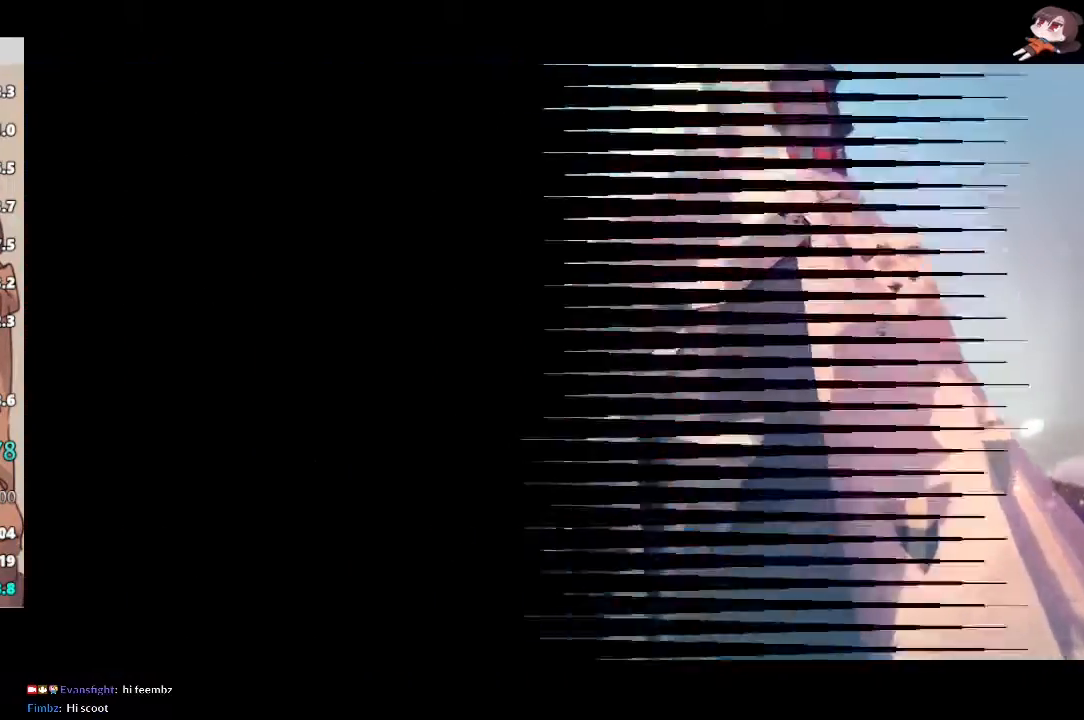
{"buttons": [], "left_stick": "left", "right_stick": "center", "events": [[67, "B", "up"], [233, "left_stick", "left"]]}
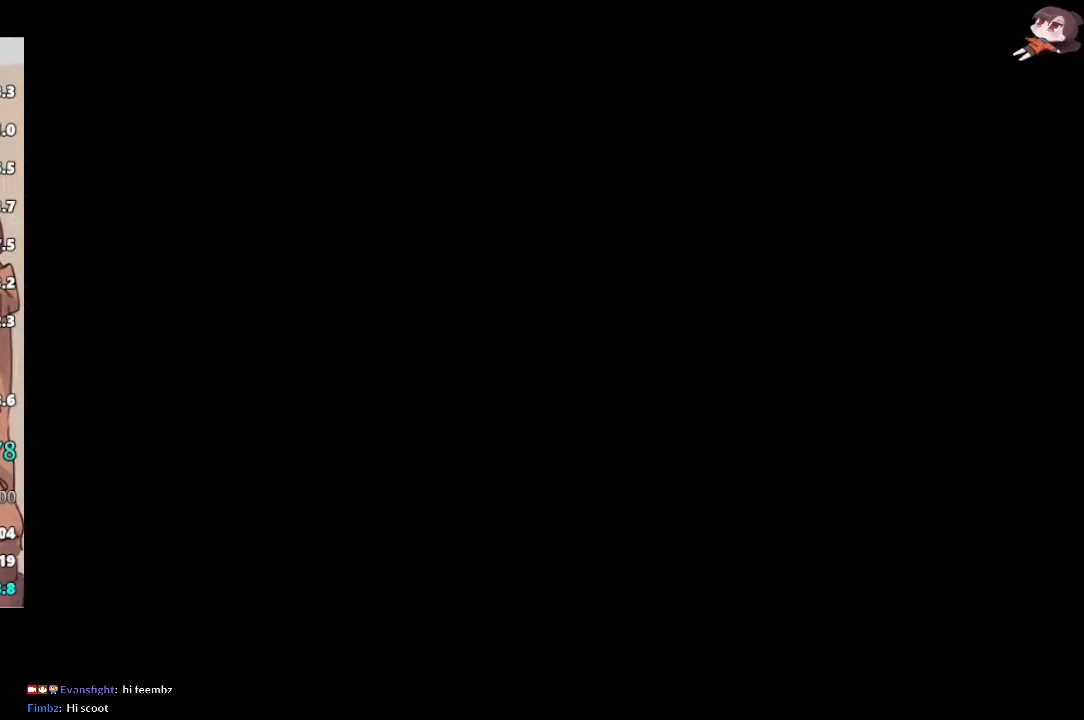
{"buttons": [], "left_stick": "center", "right_stick": "center", "events": [[83, "left_stick", "center"]]}
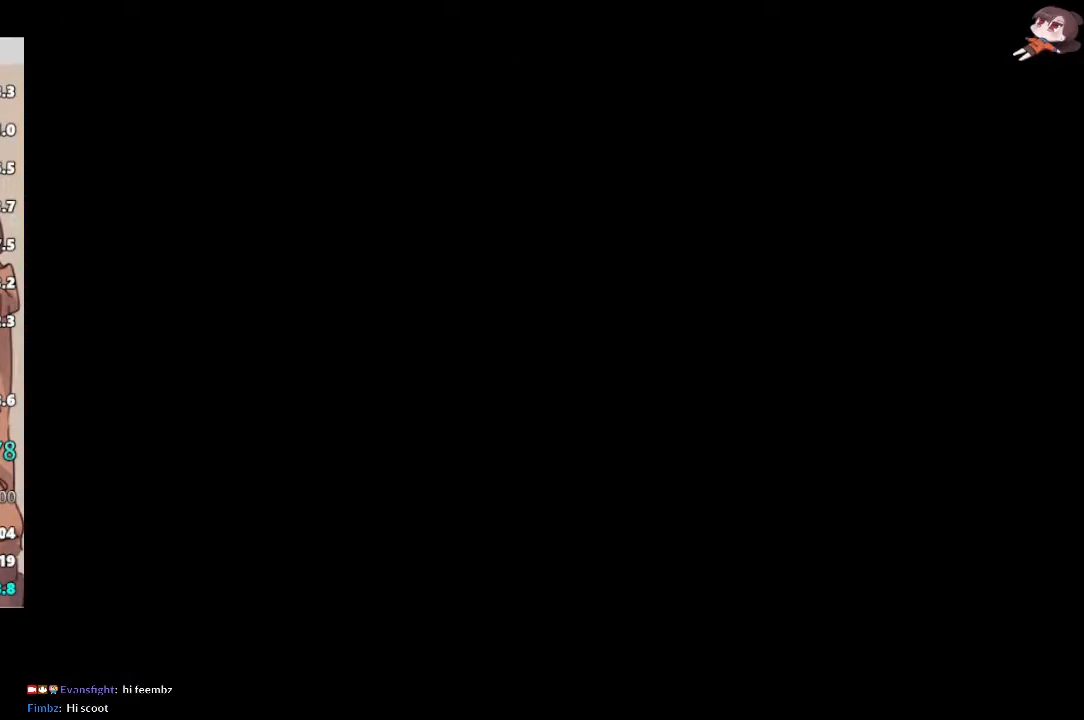
{"buttons": [], "left_stick": "center", "right_stick": "center", "events": []}
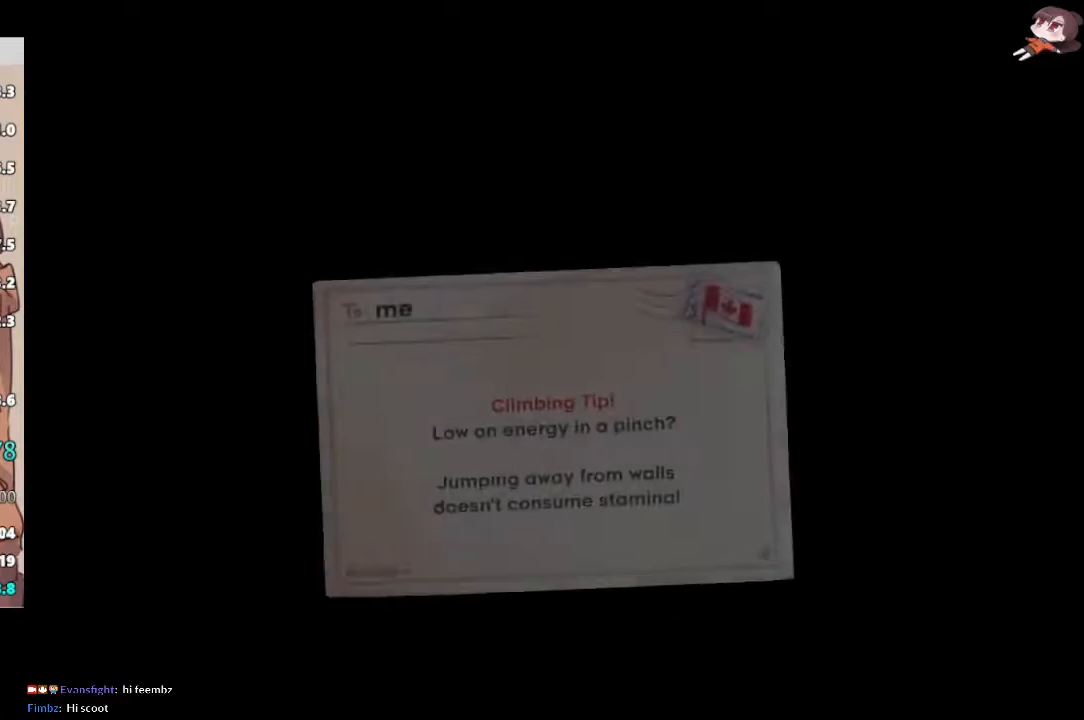
{"buttons": [], "left_stick": "center", "right_stick": "center", "events": []}
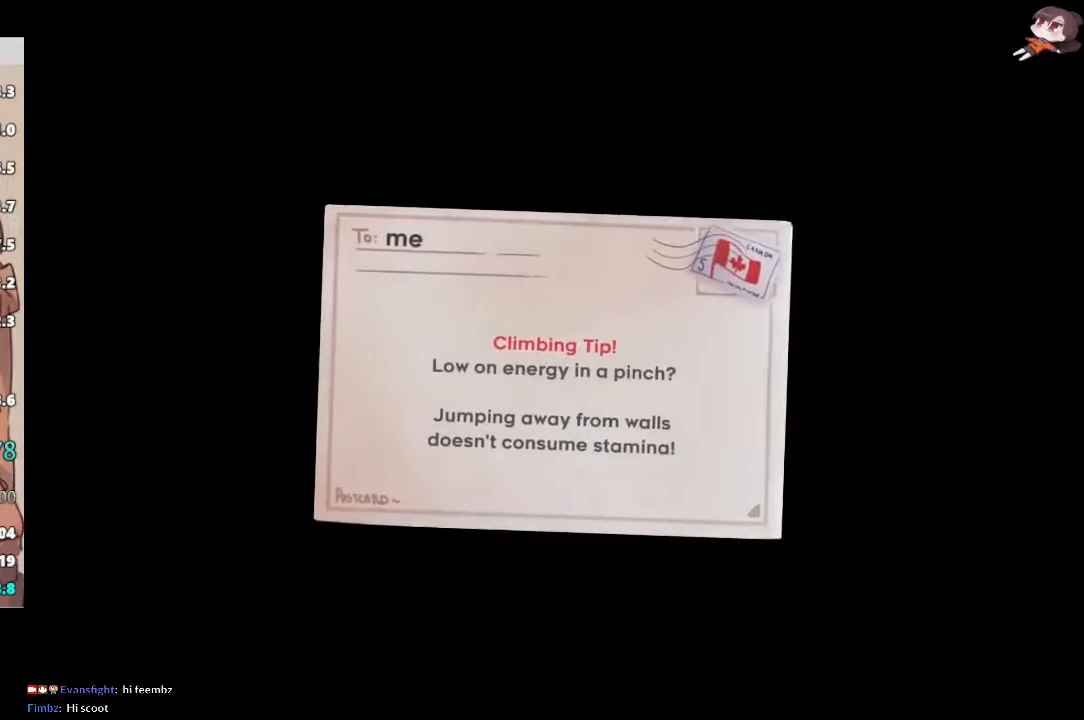
{"buttons": [], "left_stick": "center", "right_stick": "center"}
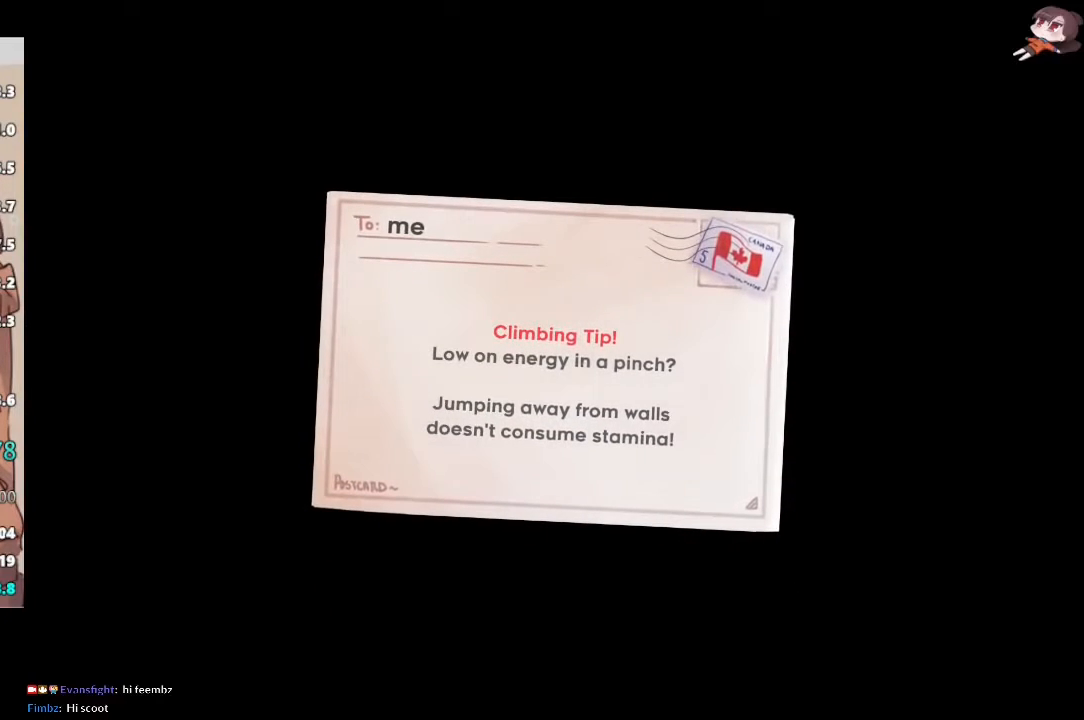
{"buttons": ["B"], "left_stick": "center", "right_stick": "center", "events": [[67, "B", "down"], [133, "B", "up"], [183, "B", "down"], [267, "B", "up"], [333, "B", "down"], [383, "B", "up"], [450, "B", "down"]]}
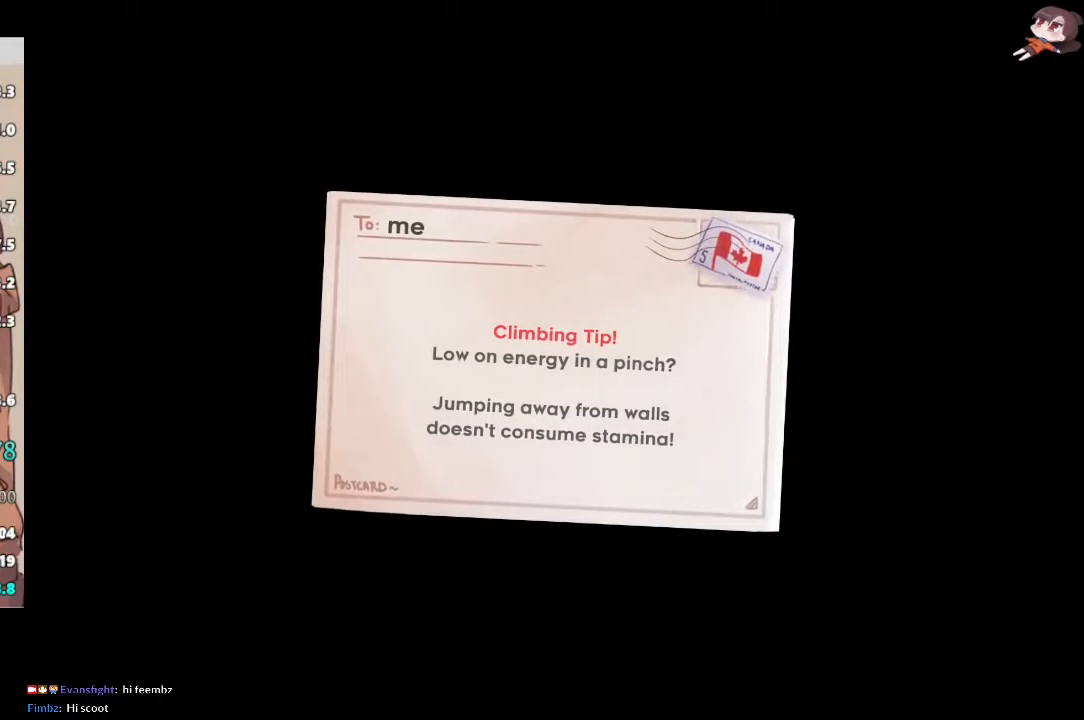
{"buttons": ["B"], "left_stick": "center", "right_stick": "center", "events": [[50, "B", "up"], [83, "B", "down"], [150, "B", "up"], [233, "B", "down"], [300, "B", "up"], [333, "B", "down"], [433, "B", "up"], [483, "B", "down"]]}
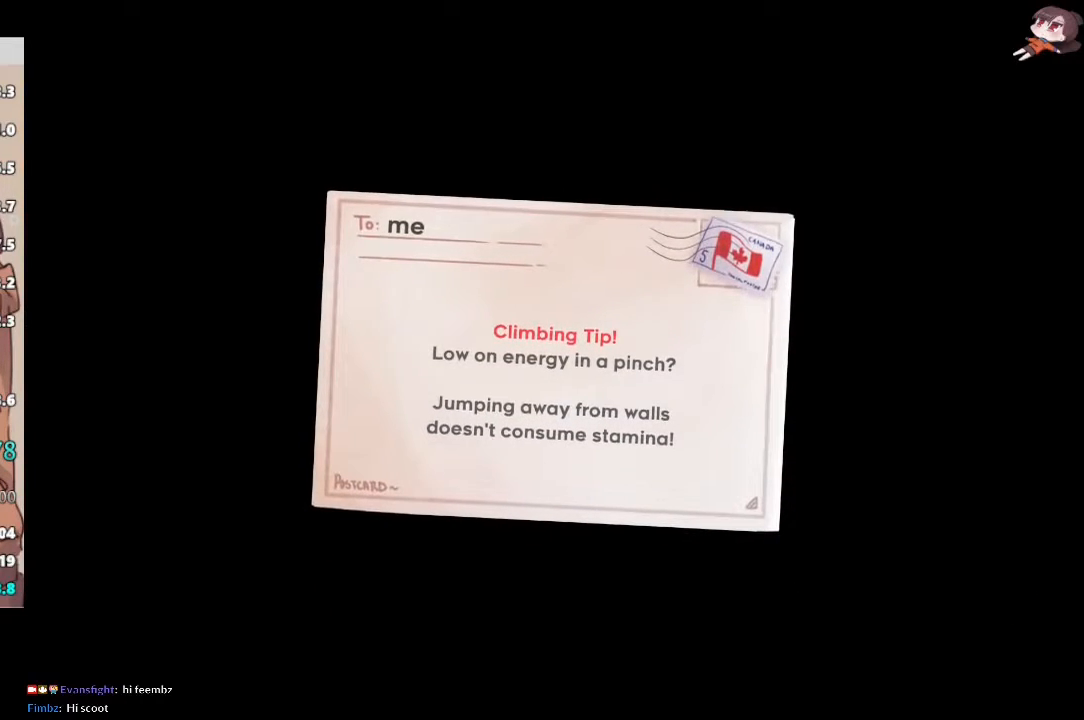
{"buttons": [], "left_stick": "center", "right_stick": "center", "events": [[67, "B", "up"], [117, "B", "down"], [200, "B", "up"], [267, "B", "down"], [350, "B", "up"], [400, "B", "down"], [500, "B", "up"]]}
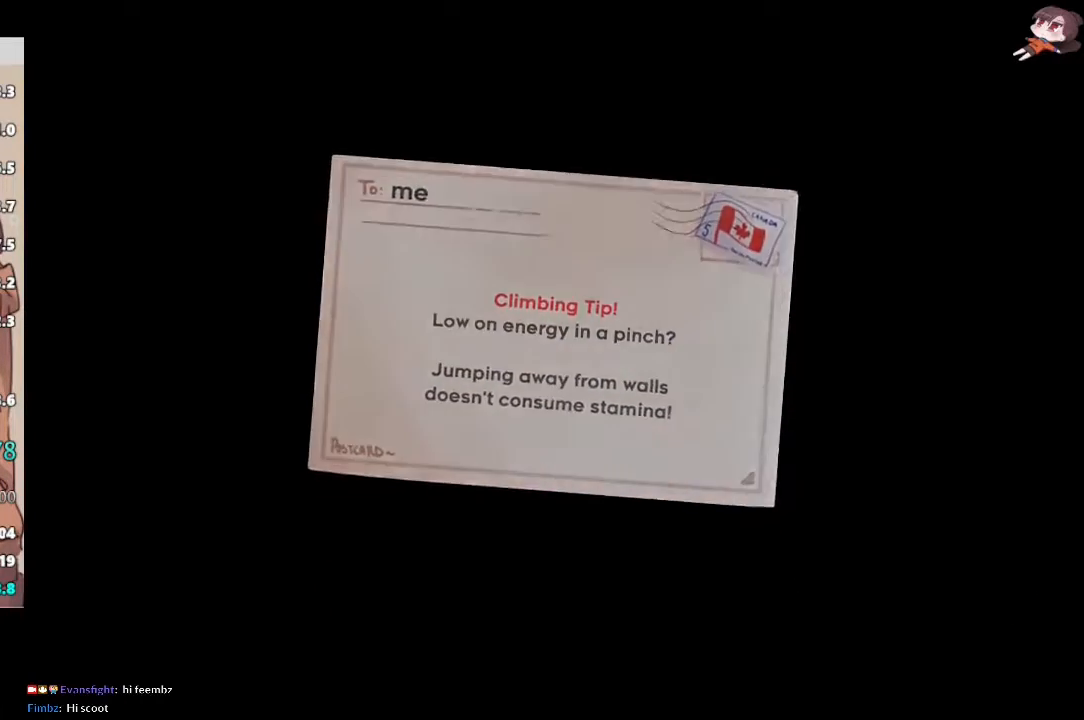
{"buttons": [], "left_stick": "center", "right_stick": "center", "events": []}
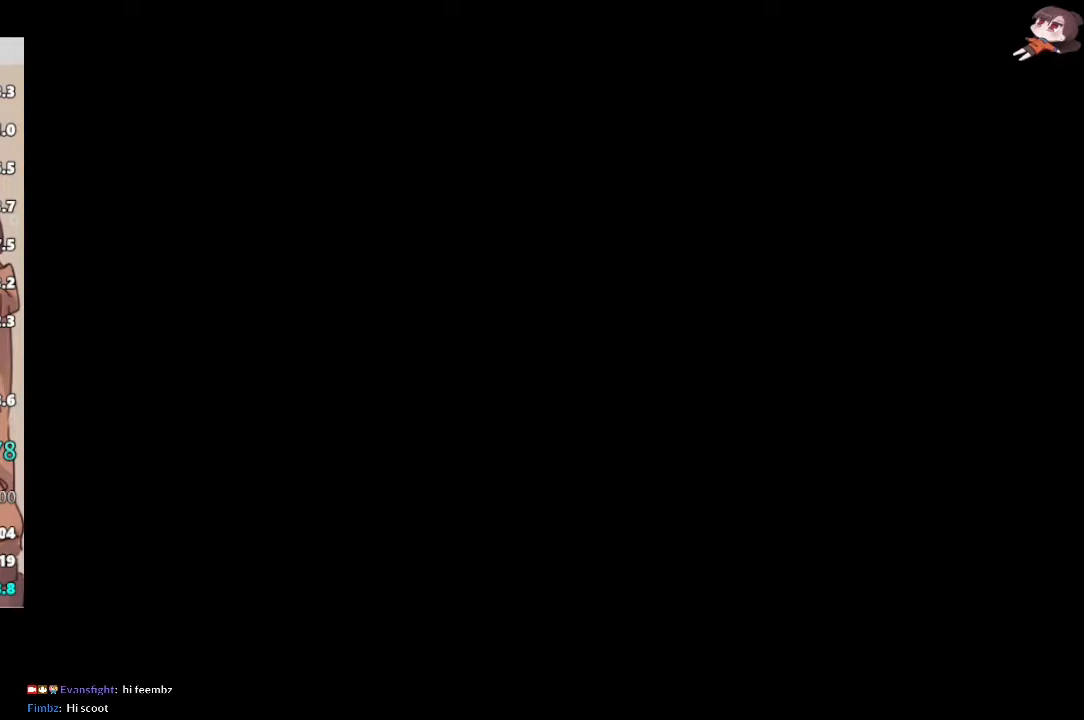
{"buttons": [], "left_stick": "right", "right_stick": "center", "events": [[417, "left_stick", "right"]]}
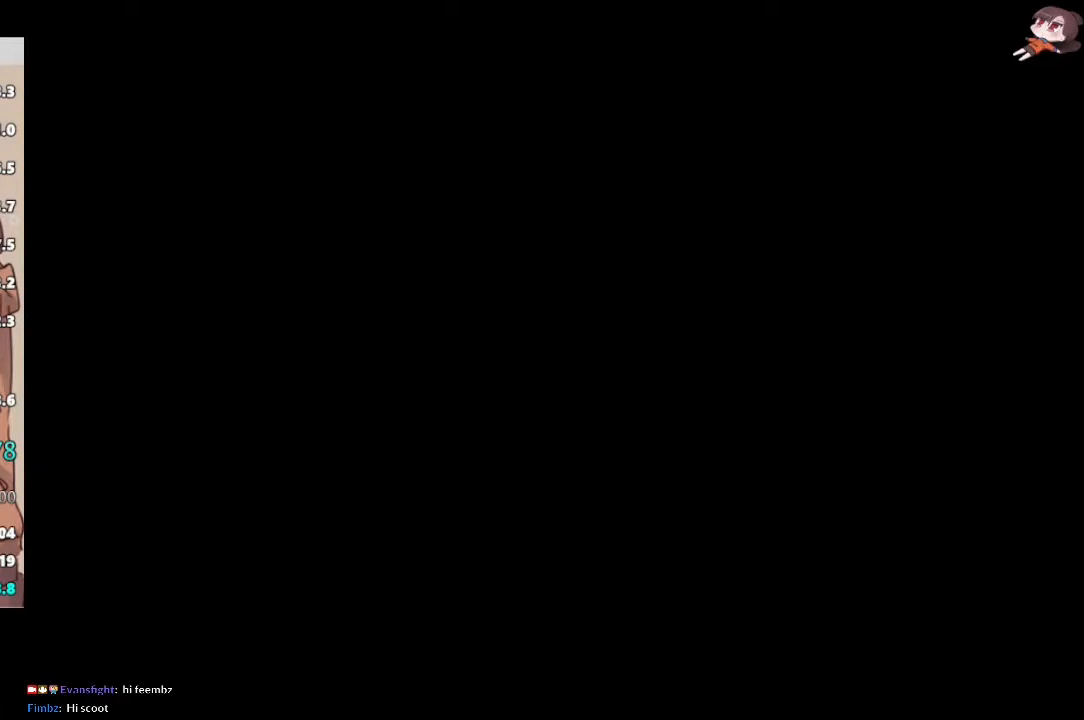
{"buttons": ["X", "R2"], "left_stick": "right", "right_stick": "center", "events": [[67, "R2", "down"], [117, "X", "down"], [183, "X", "up"], [300, "X", "down"], [367, "X", "up"], [450, "X", "down"]]}
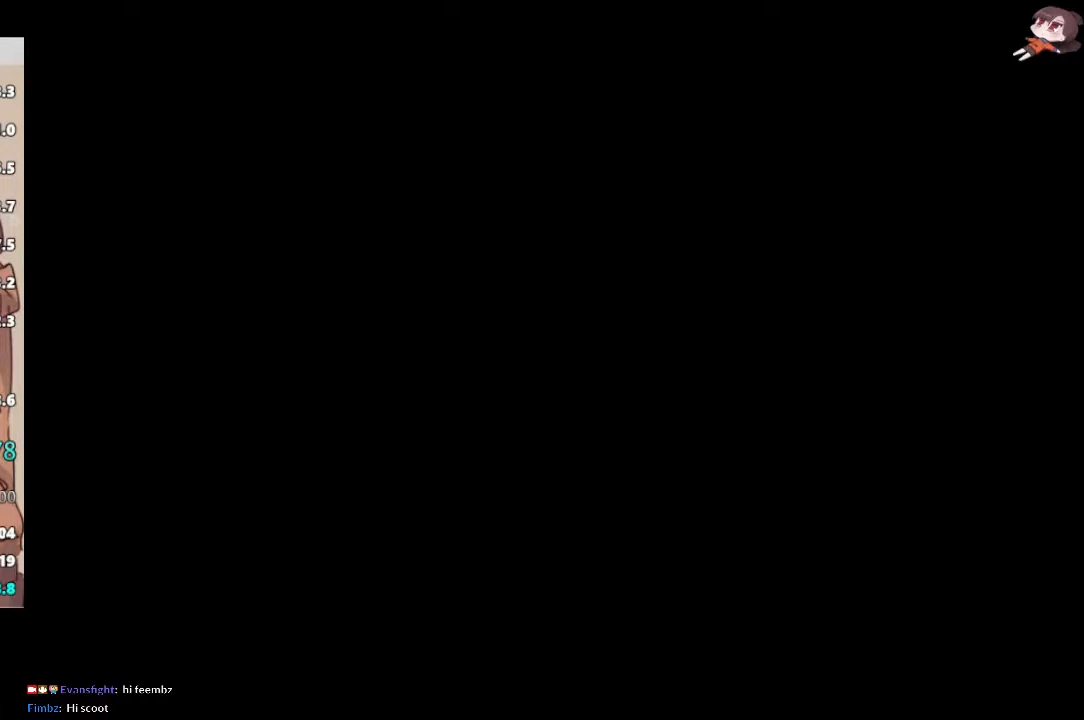
{"buttons": ["X", "R2"], "left_stick": "right", "right_stick": "center", "events": [[67, "X", "up"], [150, "X", "down"], [217, "X", "up"], [300, "X", "down"], [383, "X", "up"], [450, "X", "down"]]}